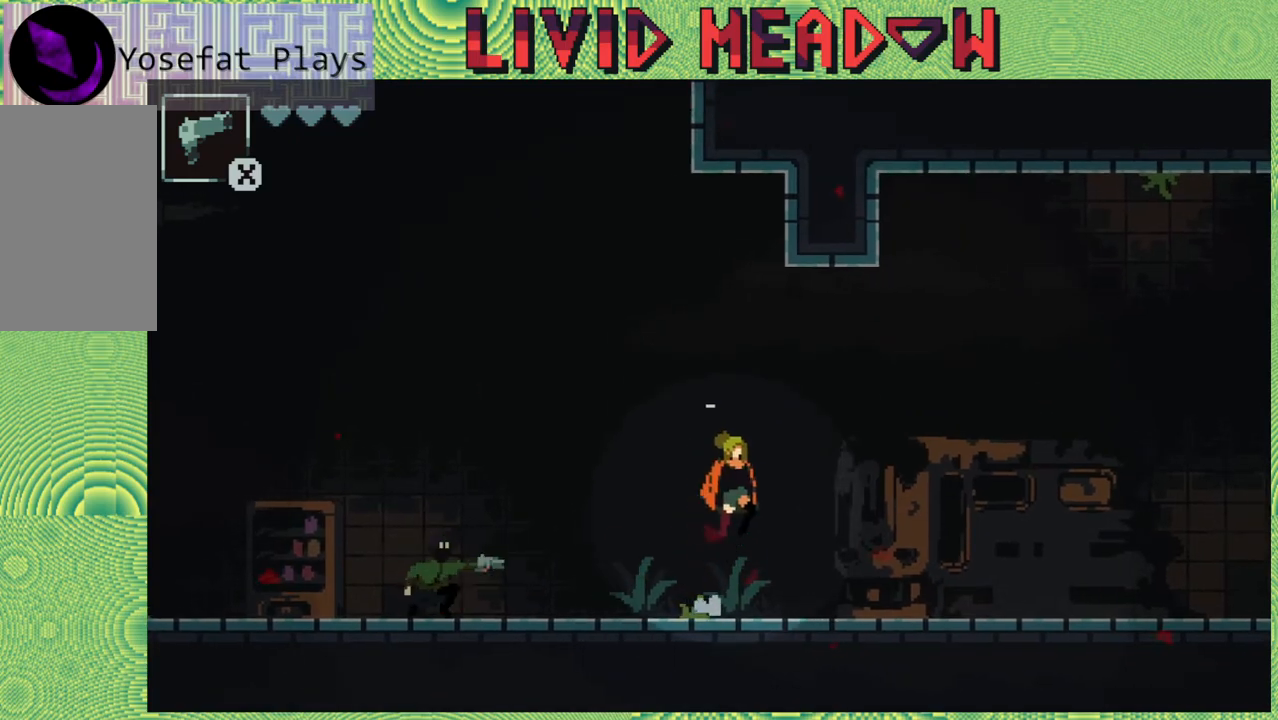
Gameplay with a controller (Nintendo layout); each line is a JSON object with the inputs held at the frame after it. "events" lists button and stick changes between this image and that frame as [ms after this image, input, new state], when the widget could be followed in between. Not read: L3 R3 left_stick.
{"buttons": ["B", "DPAD_LEFT"], "right_stick": "center", "events": [[67, "DPAD_RIGHT", "up"], [133, "DPAD_LEFT", "down"]]}
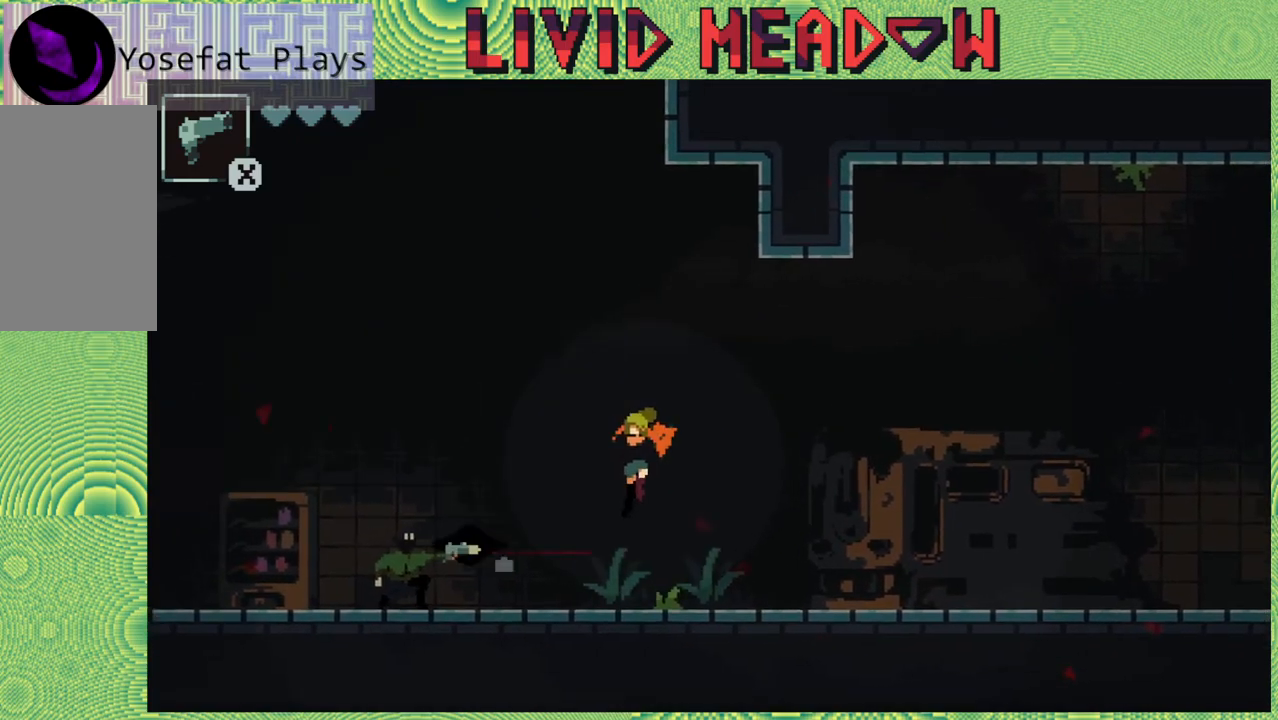
{"buttons": ["DPAD_RIGHT"], "right_stick": "center", "events": [[33, "B", "up"], [50, "DPAD_LEFT", "up"], [183, "B", "down"], [350, "B", "up"], [350, "DPAD_RIGHT", "down"]]}
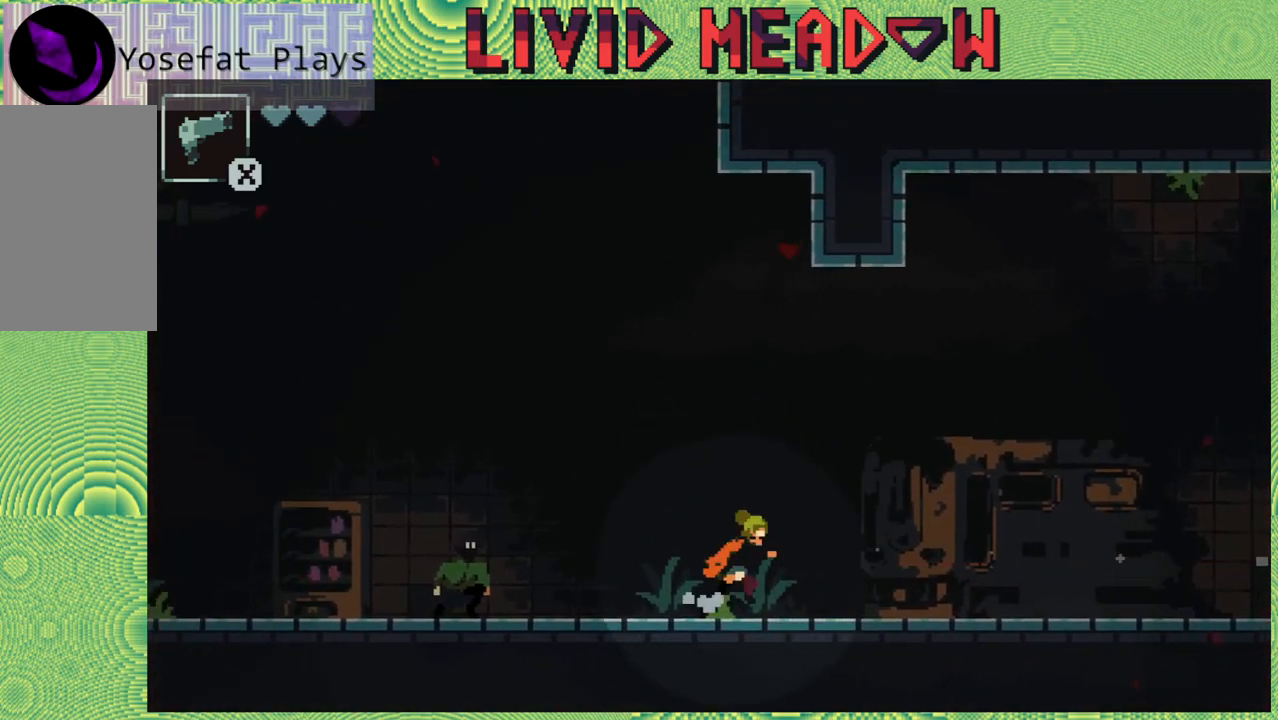
{"buttons": ["Y", "DPAD_DOWN"], "right_stick": "center", "events": [[117, "DPAD_LEFT", "down"], [117, "DPAD_RIGHT", "up"], [200, "DPAD_DOWN", "down"], [250, "DPAD_LEFT", "up"], [267, "Y", "down"], [367, "Y", "up"], [450, "Y", "down"]]}
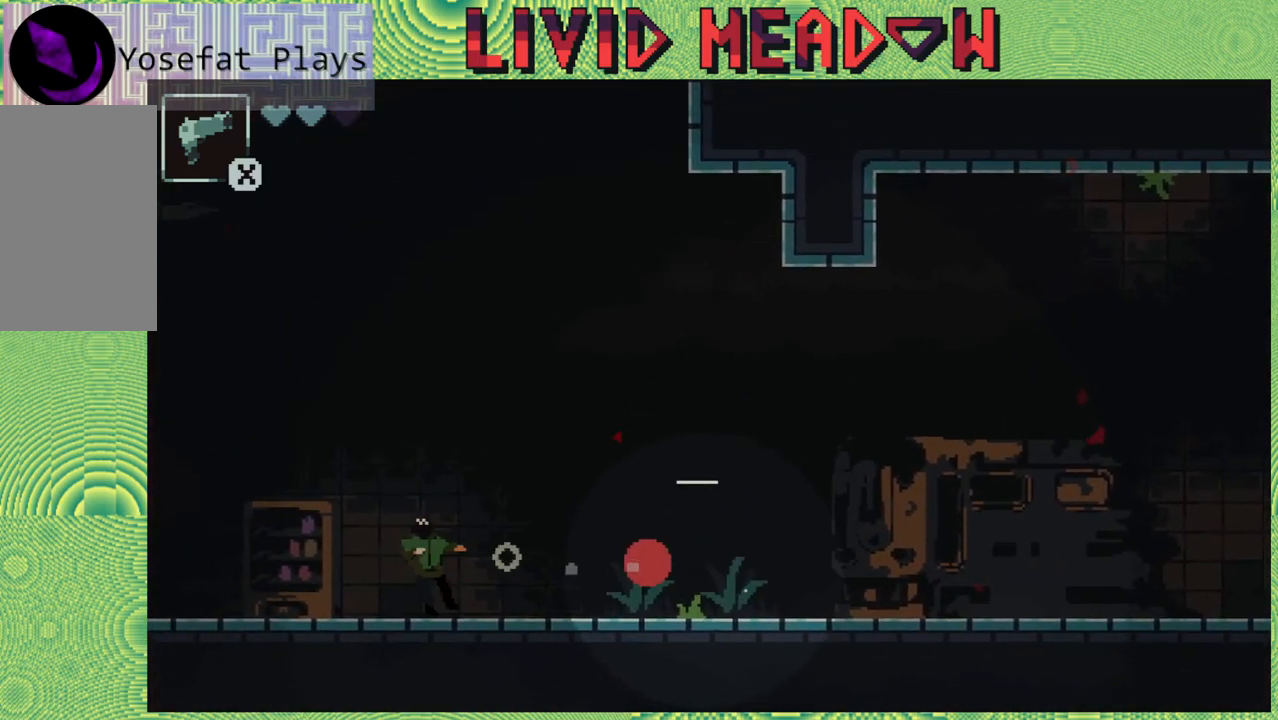
{"buttons": ["Y", "DPAD_DOWN"], "right_stick": "center", "events": [[33, "Y", "up"], [117, "Y", "down"], [167, "Y", "up"], [250, "Y", "down"], [367, "Y", "up"], [417, "Y", "down"]]}
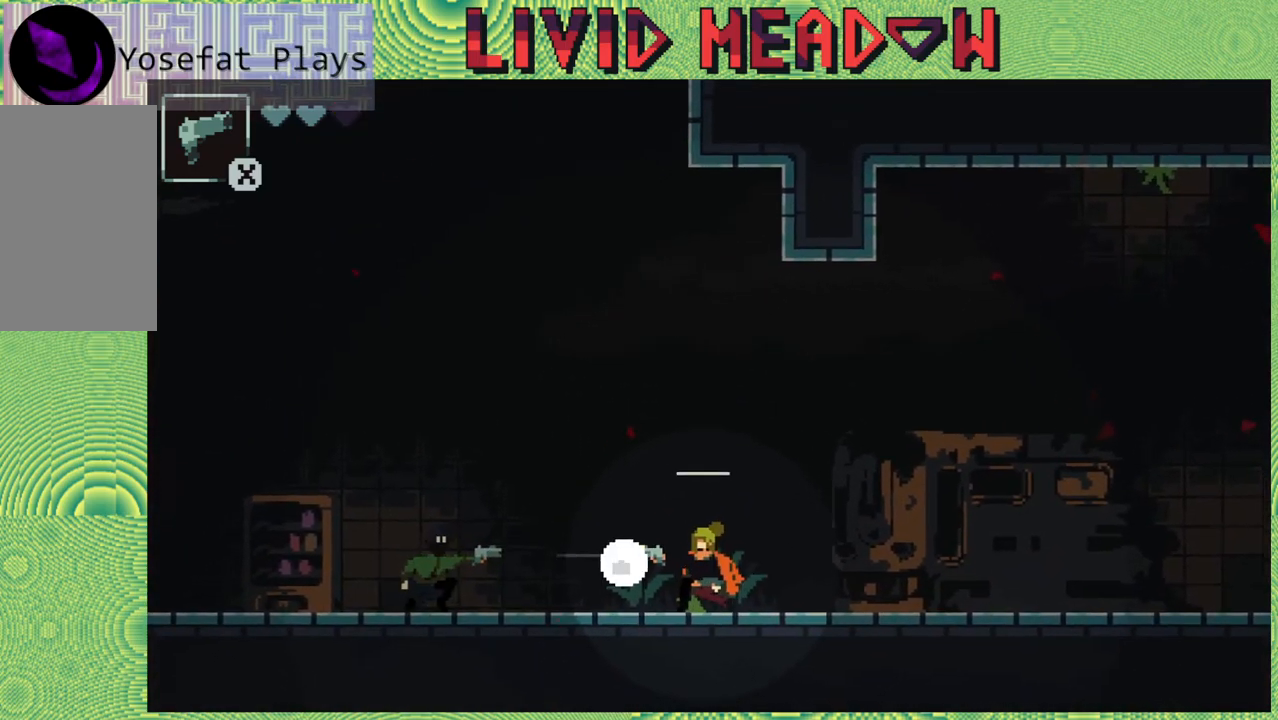
{"buttons": ["Y", "DPAD_DOWN"], "right_stick": "center", "events": [[50, "Y", "up"], [83, "Y", "down"], [200, "Y", "up"], [250, "Y", "down"], [350, "Y", "up"], [417, "Y", "down"]]}
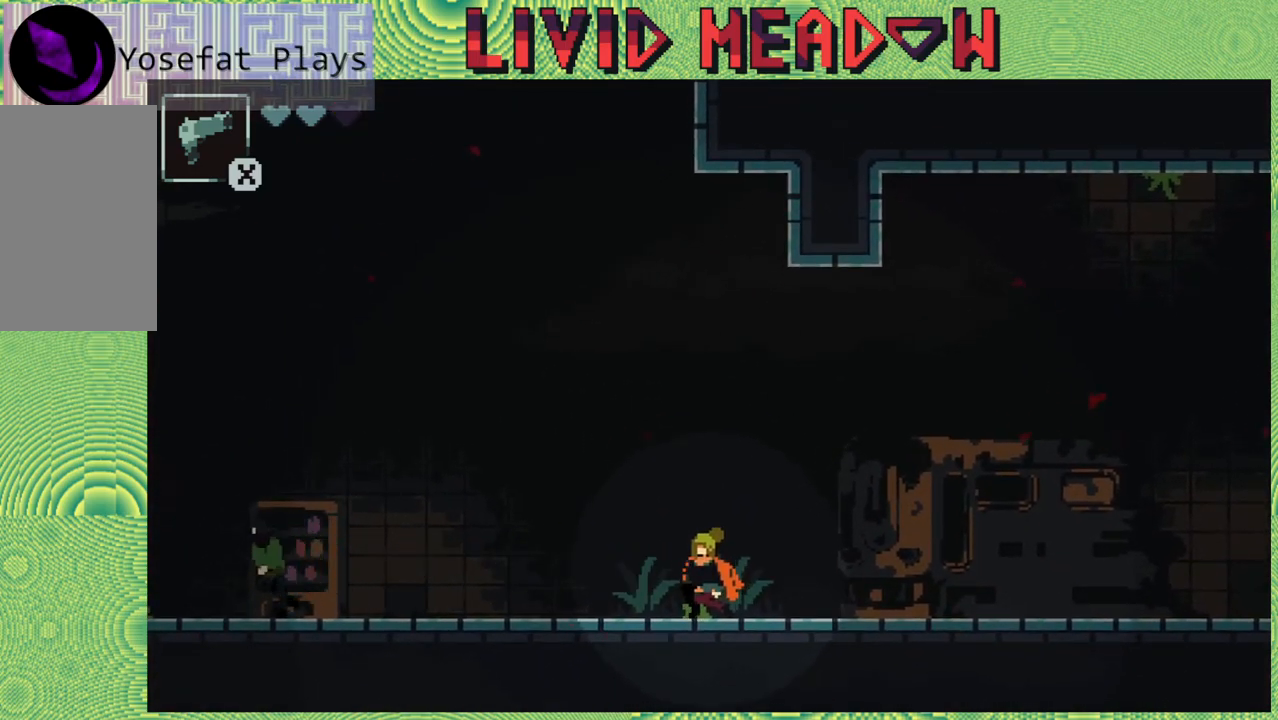
{"buttons": ["DPAD_LEFT"], "right_stick": "center", "events": [[33, "Y", "up"], [67, "Y", "down"], [167, "Y", "up"], [200, "Y", "down"], [333, "Y", "up"], [433, "DPAD_DOWN", "up"], [467, "DPAD_LEFT", "down"]]}
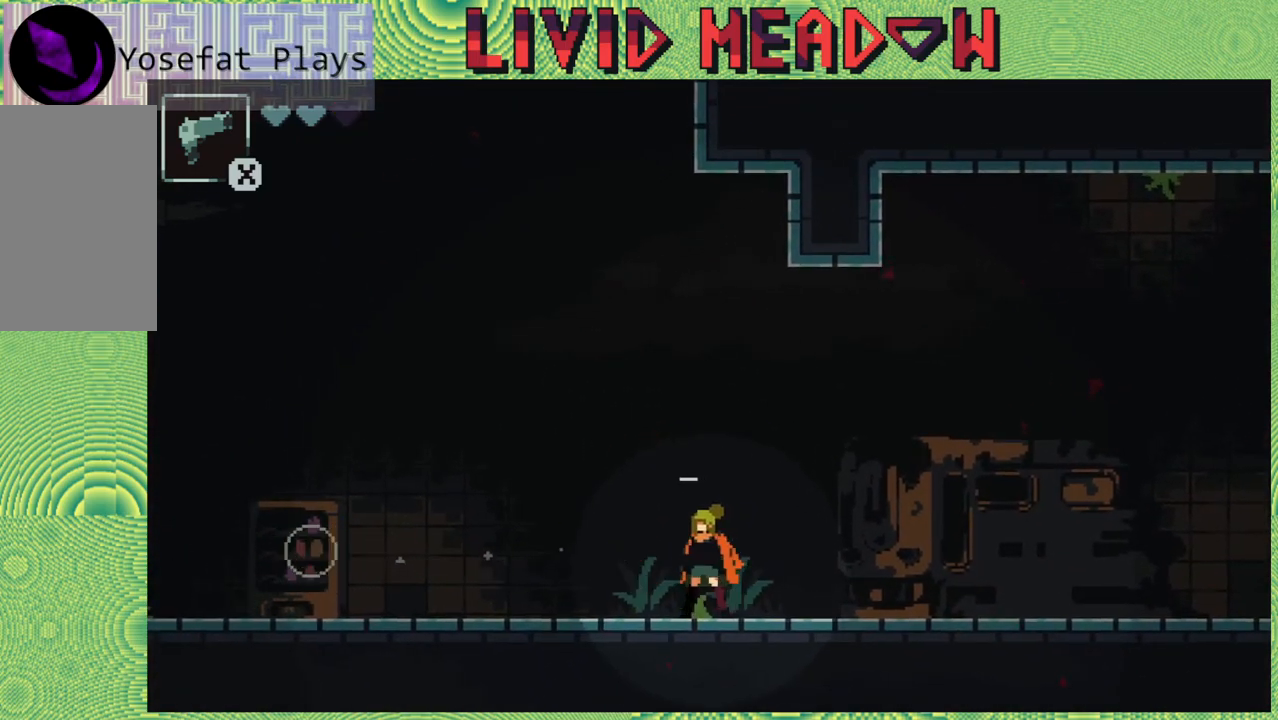
{"buttons": ["DPAD_LEFT"], "right_stick": "center", "events": []}
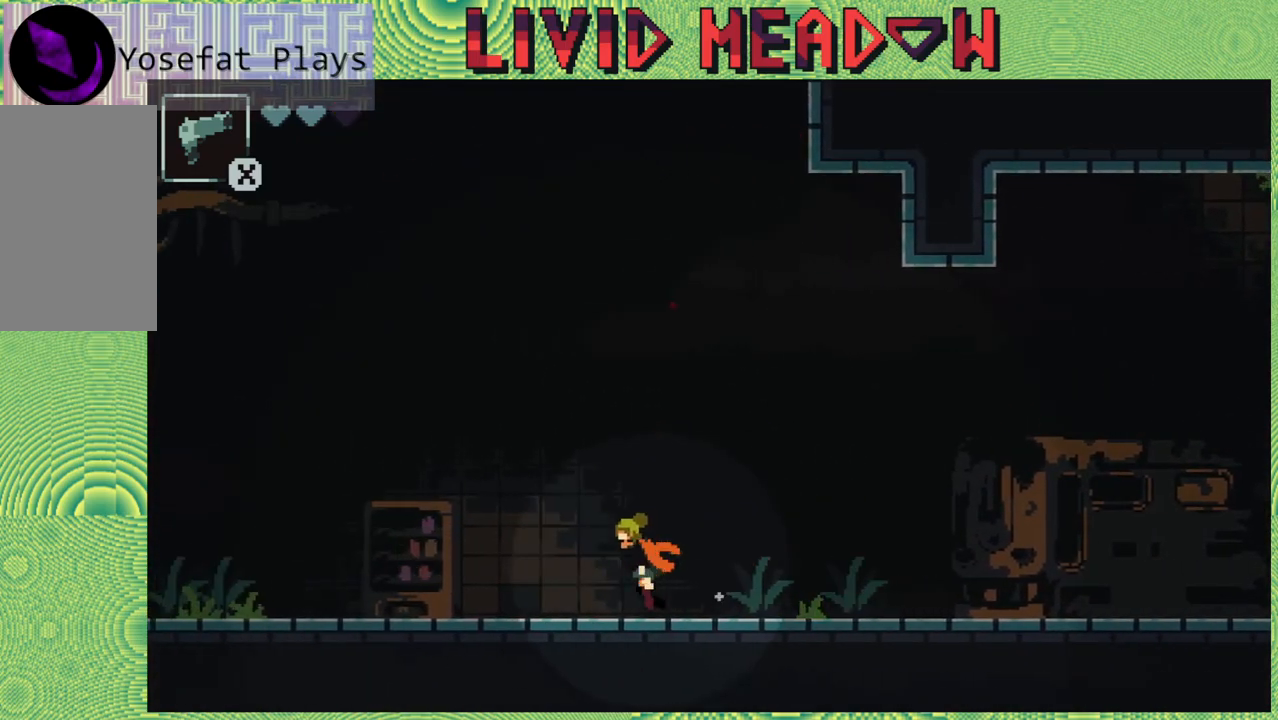
{"buttons": ["DPAD_LEFT"], "right_stick": "center", "events": []}
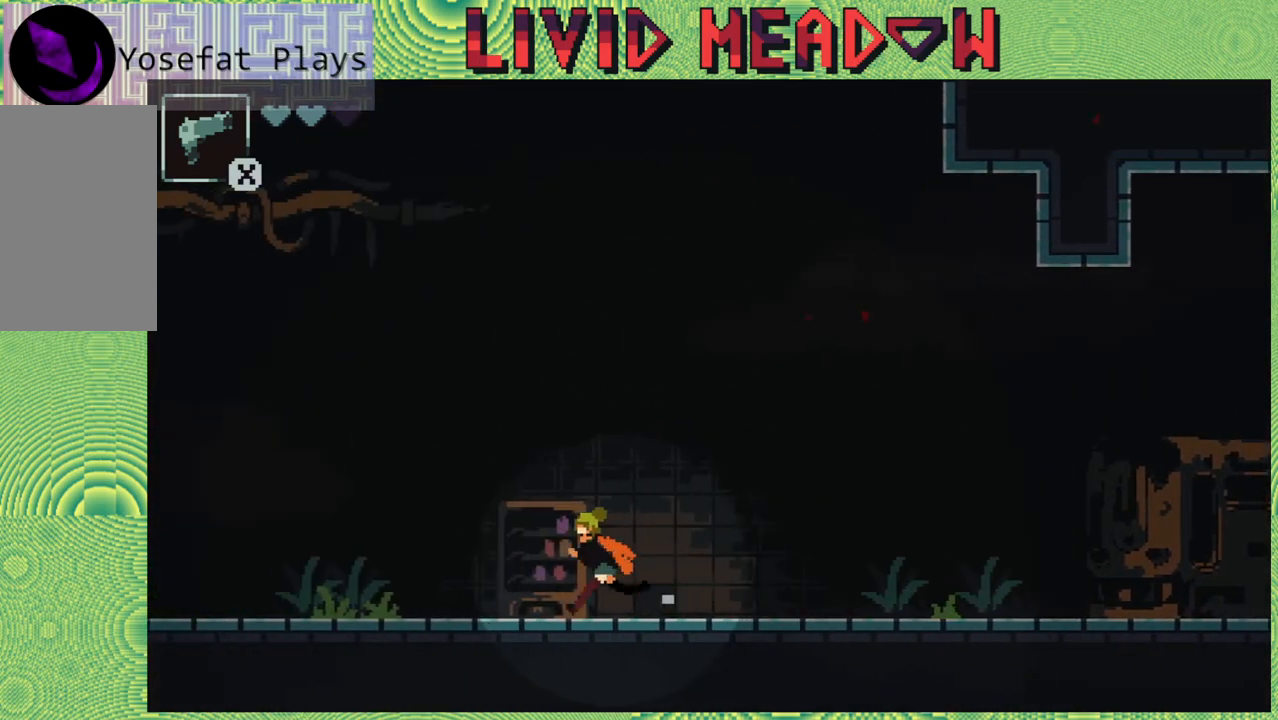
{"buttons": ["DPAD_LEFT"], "right_stick": "center", "events": []}
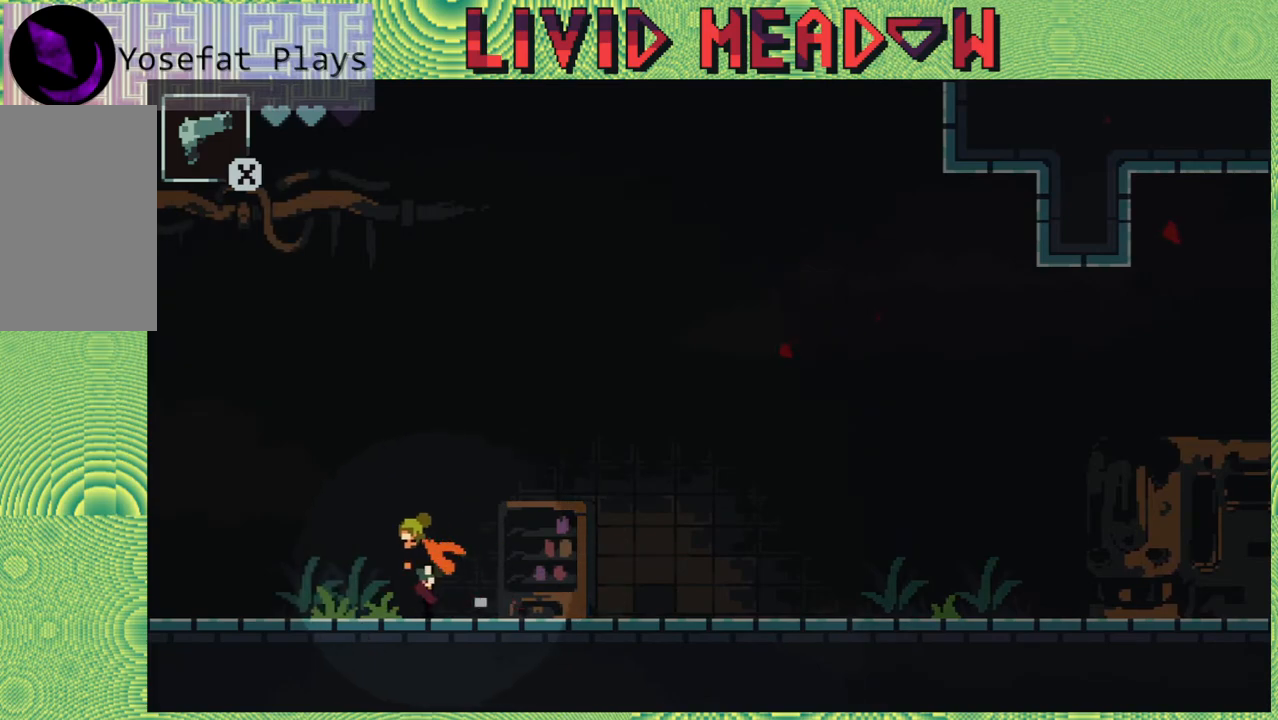
{"buttons": ["DPAD_LEFT"], "right_stick": "center", "events": []}
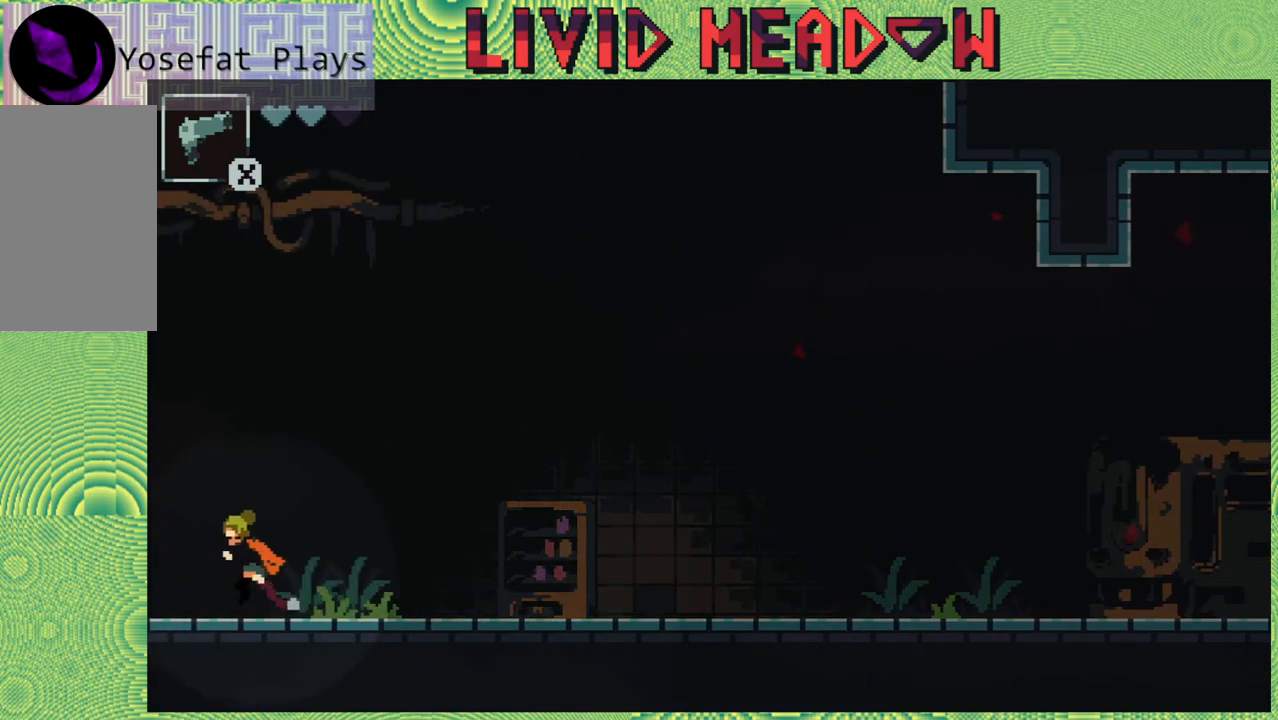
{"buttons": ["DPAD_LEFT"], "right_stick": "center", "events": []}
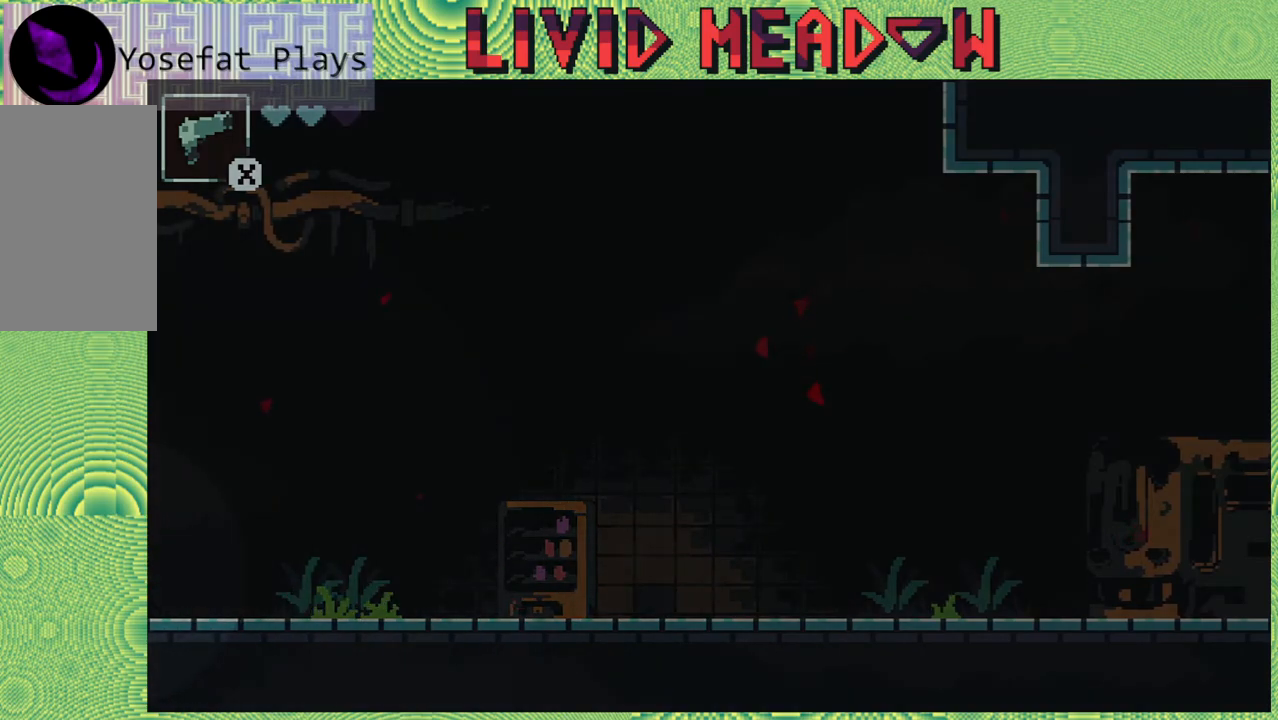
{"buttons": [], "right_stick": "center", "events": [[300, "DPAD_LEFT", "up"]]}
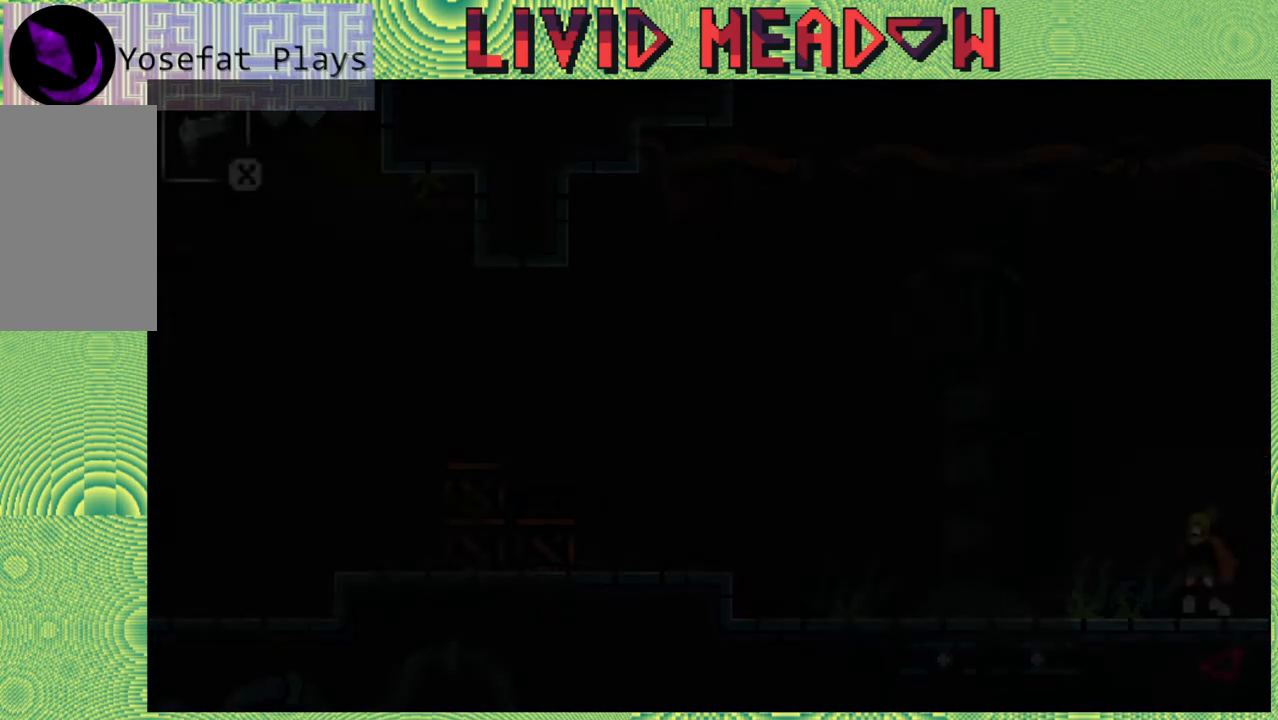
{"buttons": ["DPAD_LEFT"], "right_stick": "center", "events": [[300, "DPAD_LEFT", "down"]]}
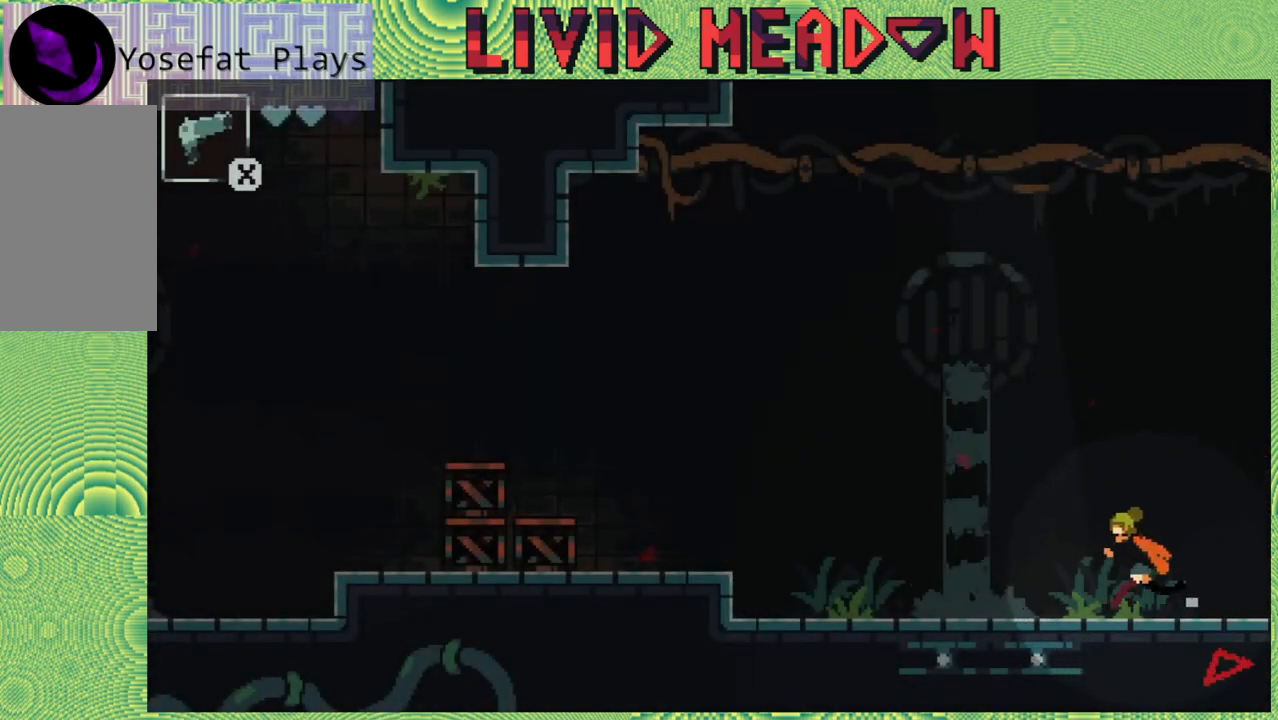
{"buttons": ["DPAD_LEFT"], "right_stick": "center", "events": []}
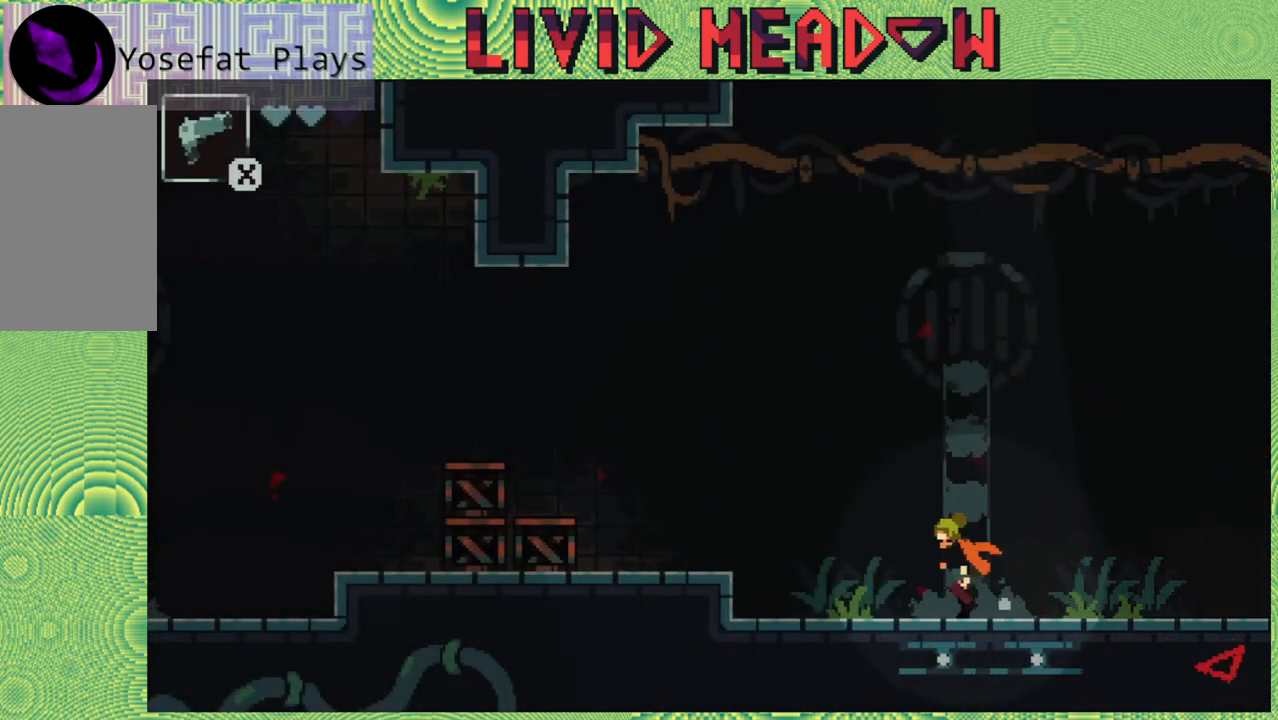
{"buttons": ["DPAD_LEFT"], "right_stick": "center", "events": [[267, "B", "down"], [450, "B", "up"]]}
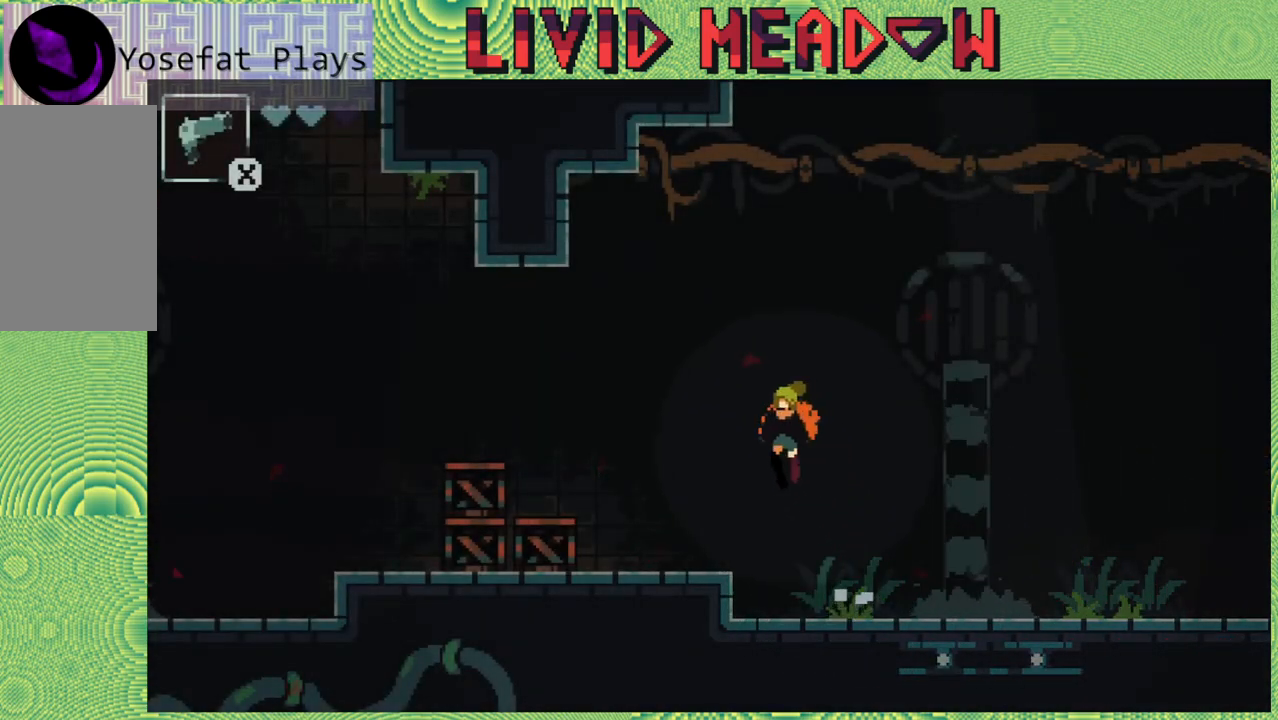
{"buttons": ["Y"], "right_stick": "center", "events": [[367, "DPAD_LEFT", "up"], [417, "Y", "down"]]}
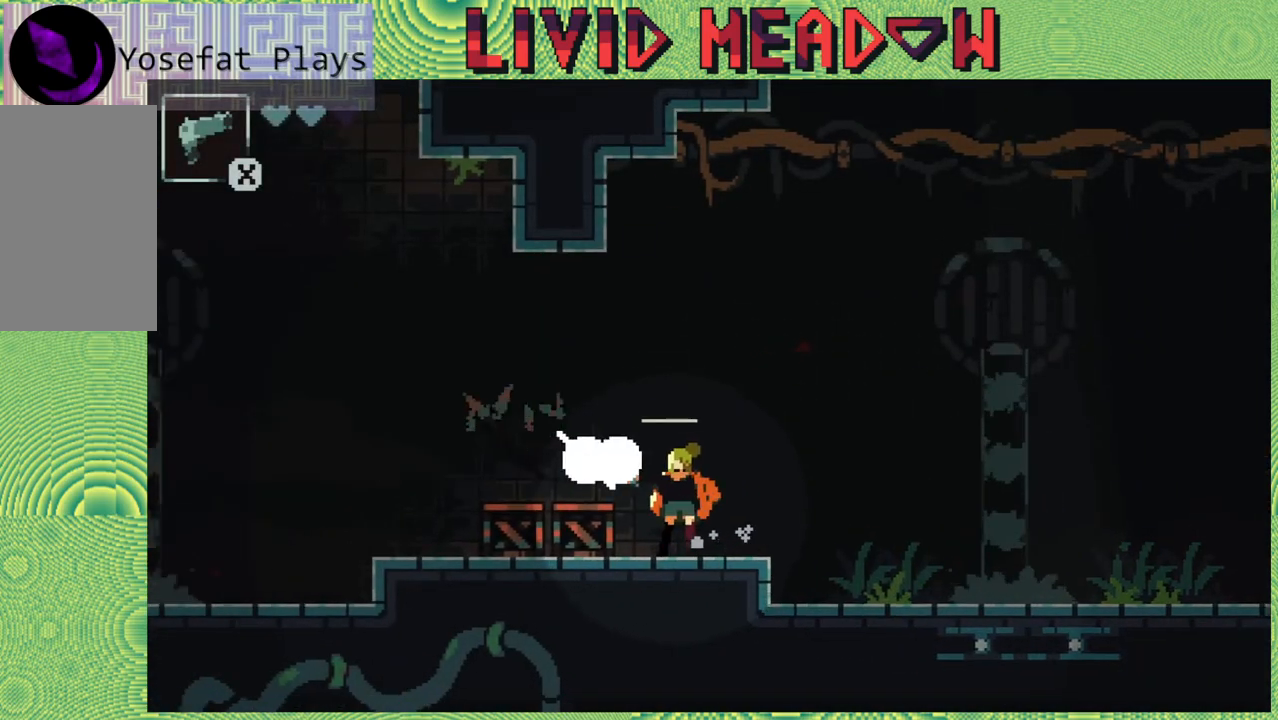
{"buttons": ["B", "DPAD_LEFT"], "right_stick": "center", "events": [[67, "Y", "up"], [300, "DPAD_LEFT", "down"], [383, "B", "down"]]}
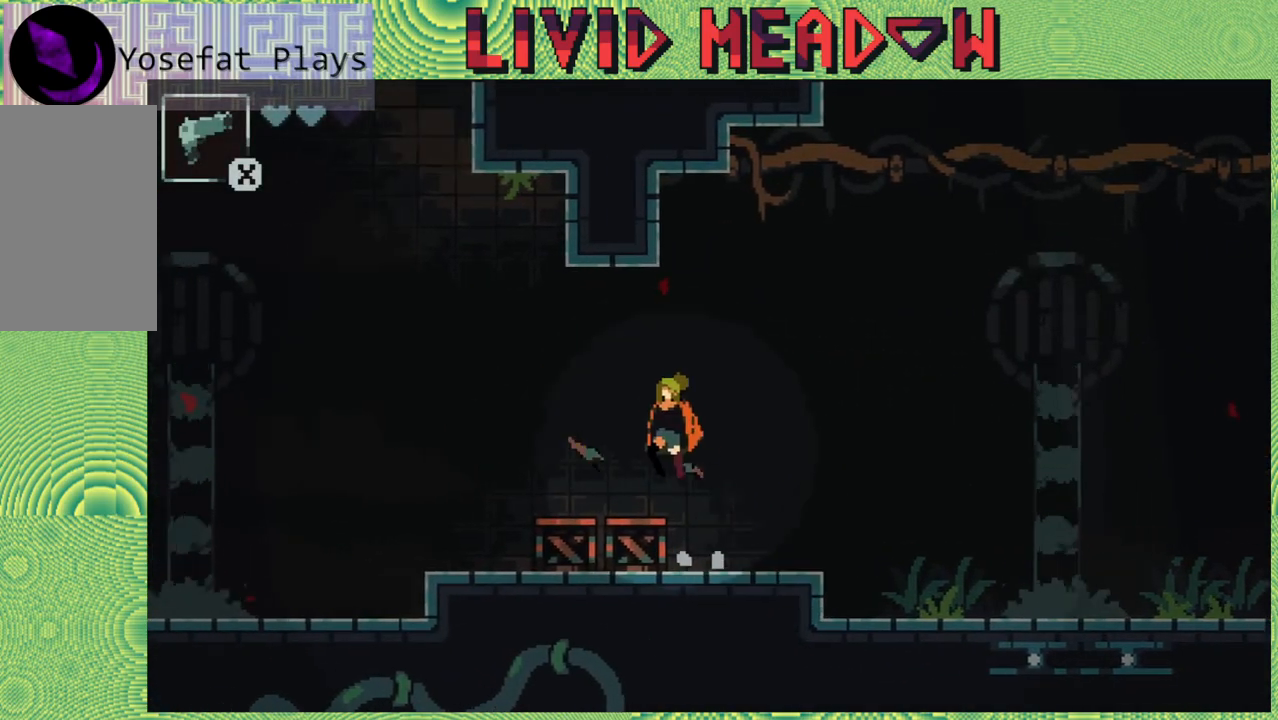
{"buttons": ["DPAD_LEFT"], "right_stick": "center", "events": [[83, "B", "up"]]}
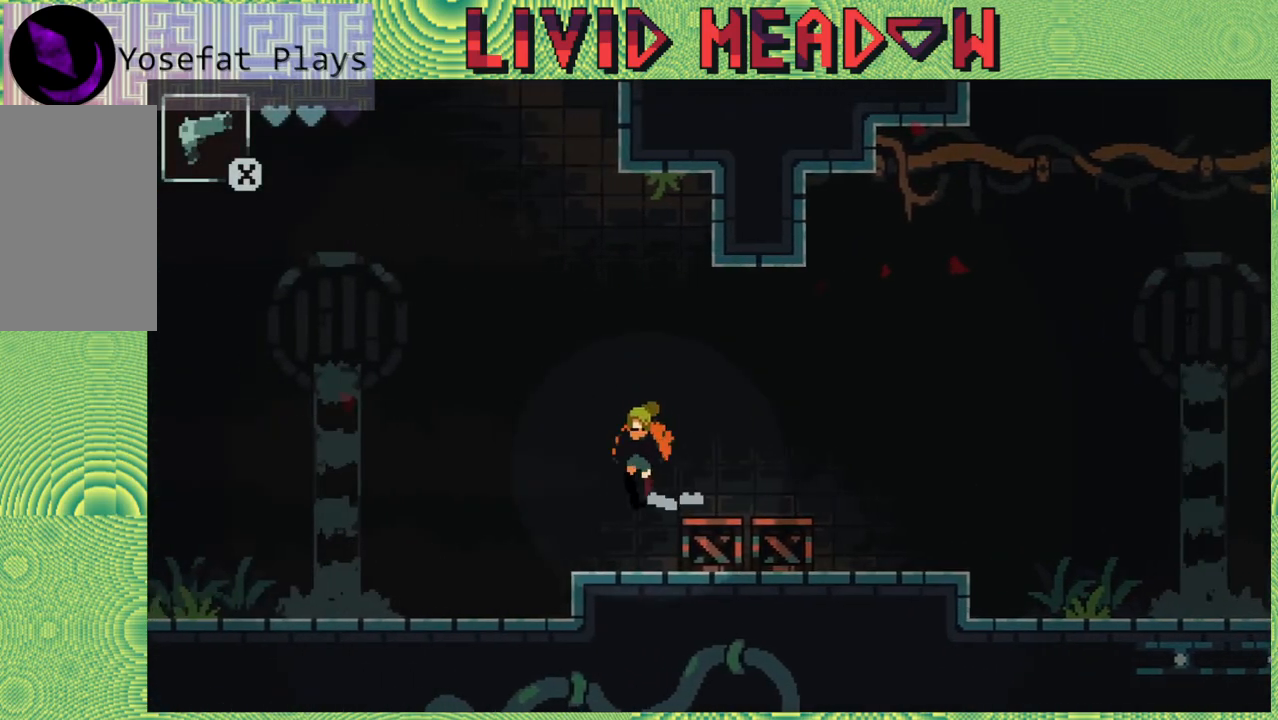
{"buttons": ["DPAD_LEFT"], "right_stick": "center", "events": []}
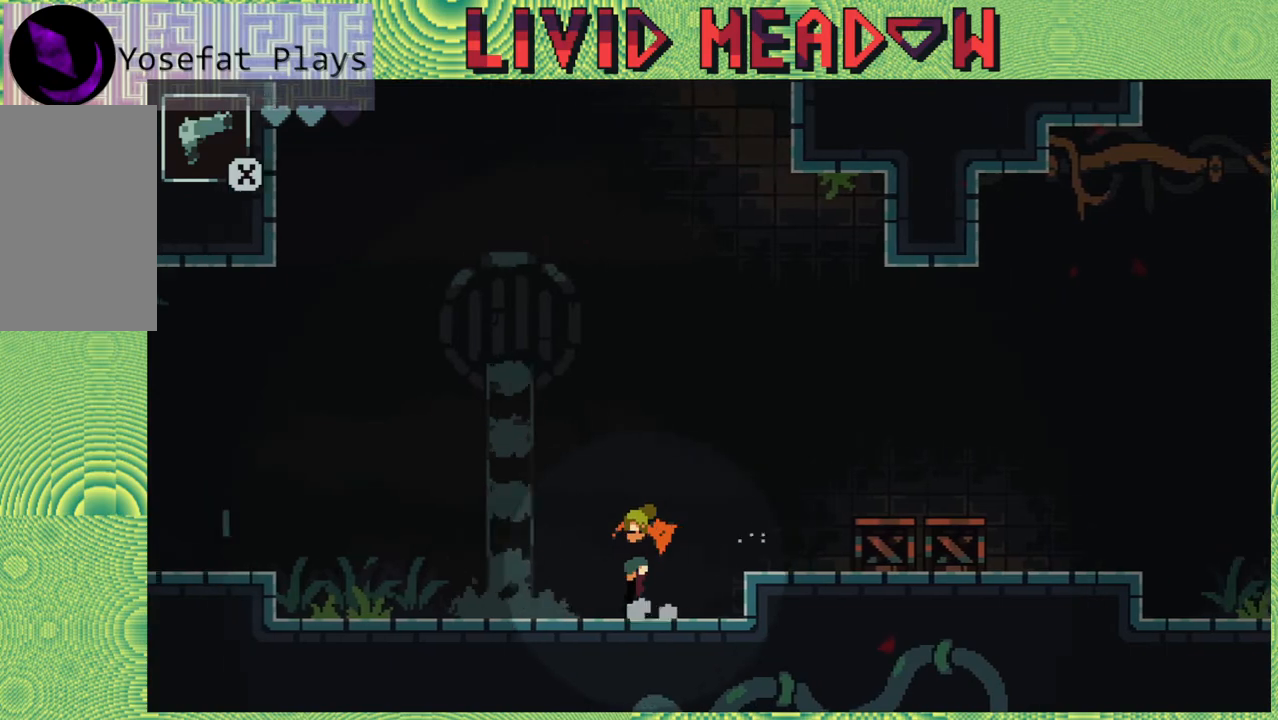
{"buttons": ["DPAD_LEFT"], "right_stick": "center", "events": []}
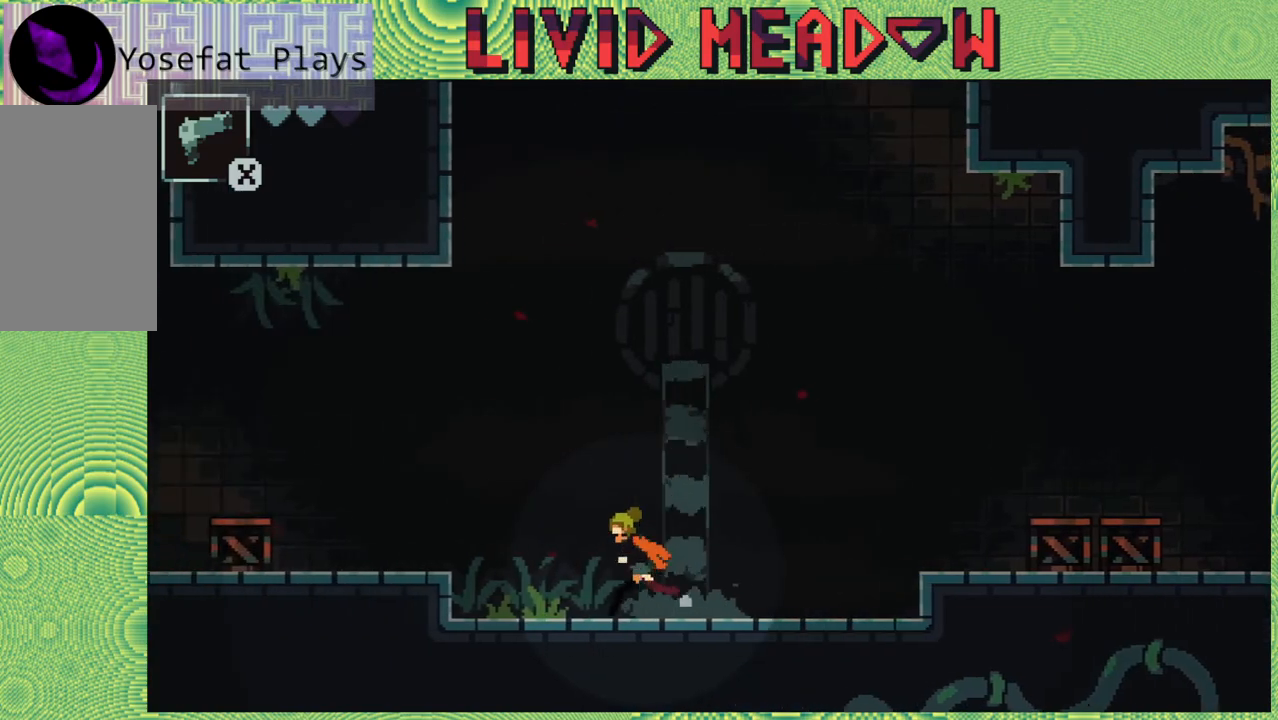
{"buttons": ["DPAD_LEFT"], "right_stick": "center", "events": [[100, "B", "down"], [267, "B", "up"]]}
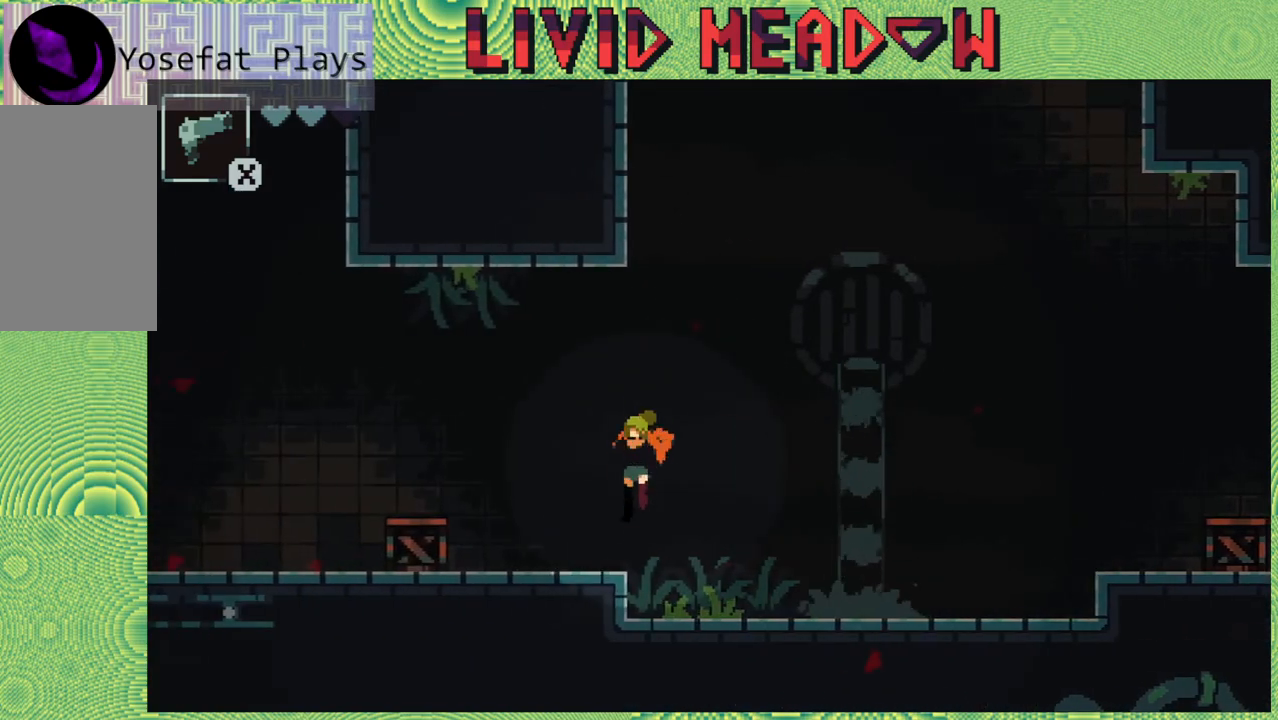
{"buttons": ["DPAD_LEFT"], "right_stick": "center", "events": [[267, "B", "down"], [400, "B", "up"]]}
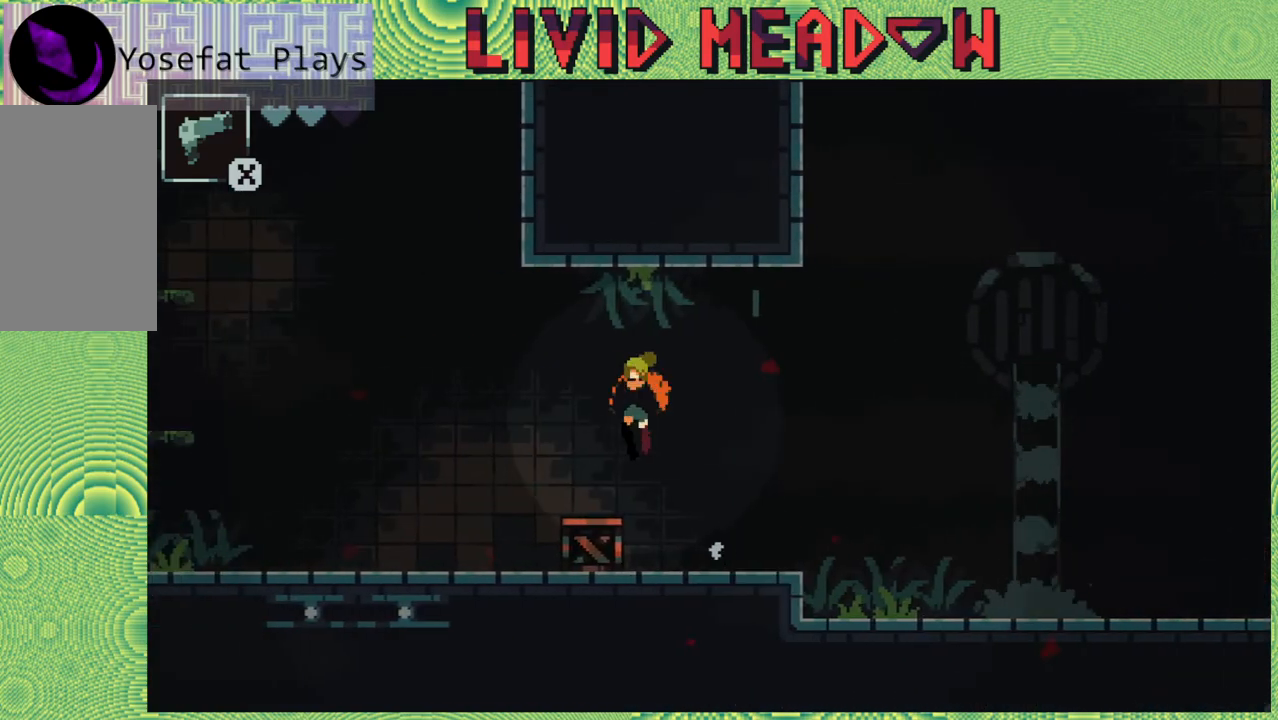
{"buttons": ["DPAD_LEFT"], "right_stick": "center", "events": []}
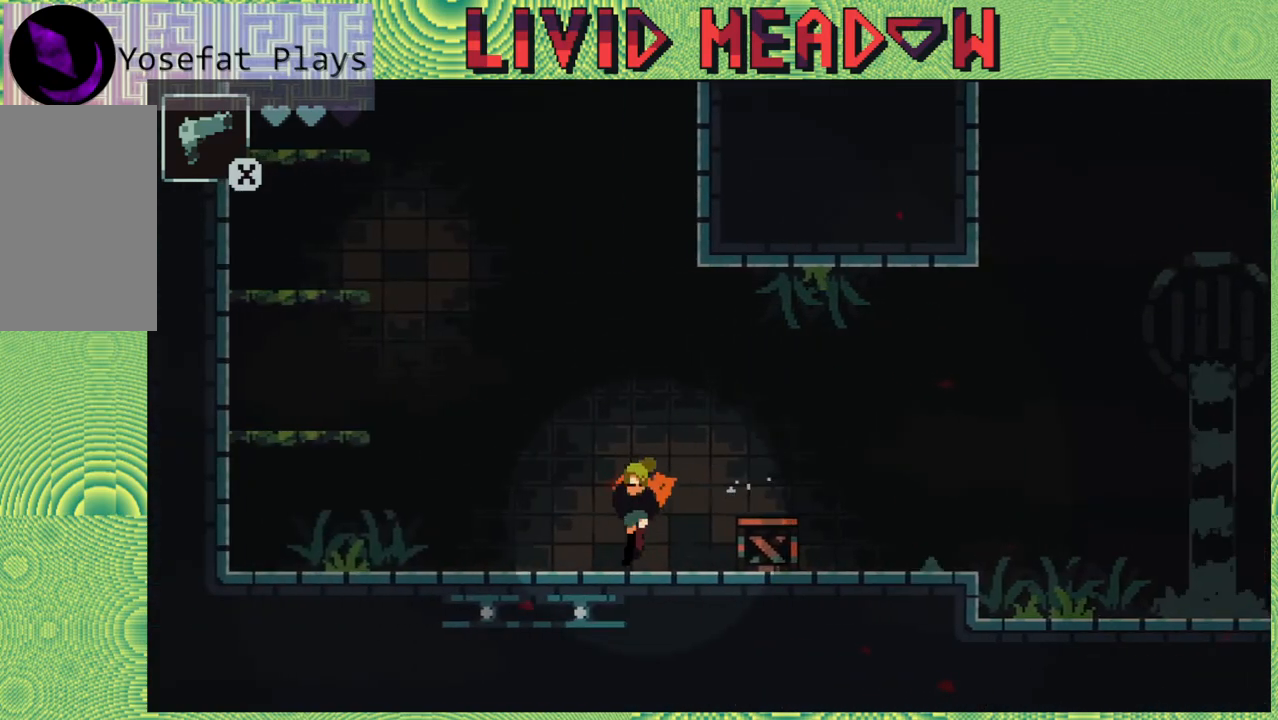
{"buttons": ["B", "DPAD_LEFT"], "right_stick": "center", "events": [[400, "B", "down"]]}
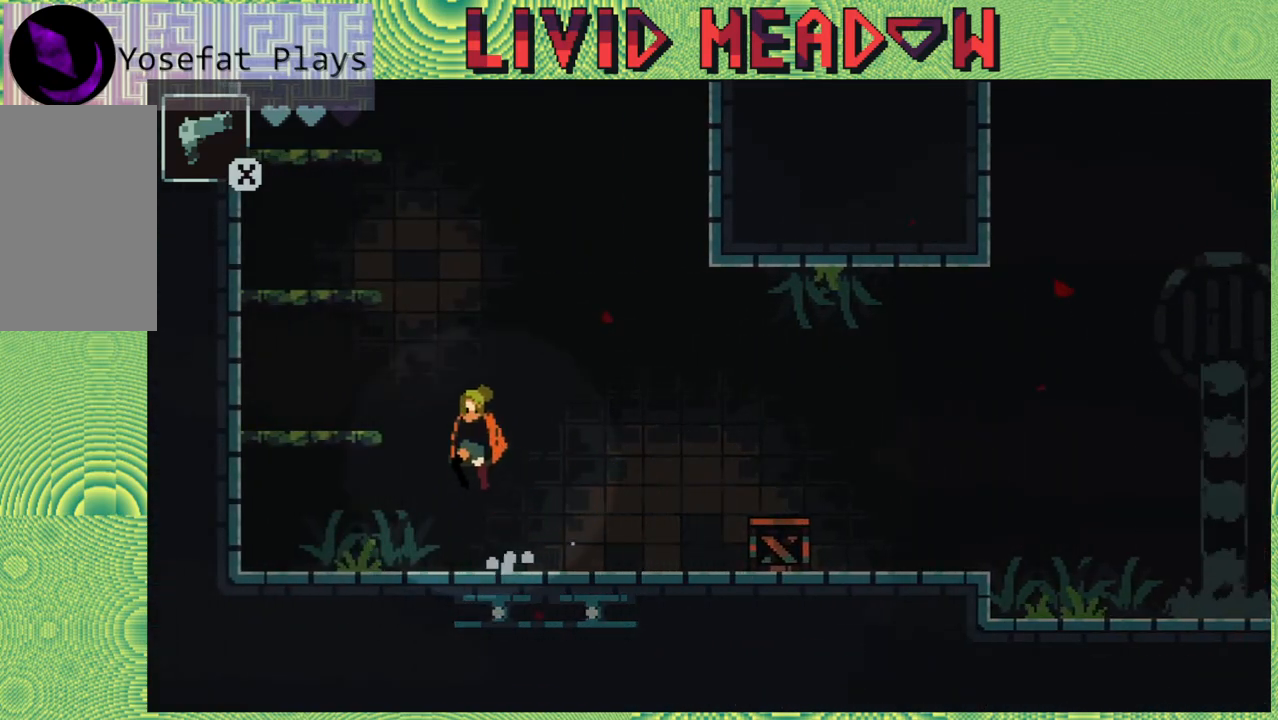
{"buttons": [], "right_stick": "center", "events": [[317, "B", "up"], [450, "DPAD_LEFT", "up"]]}
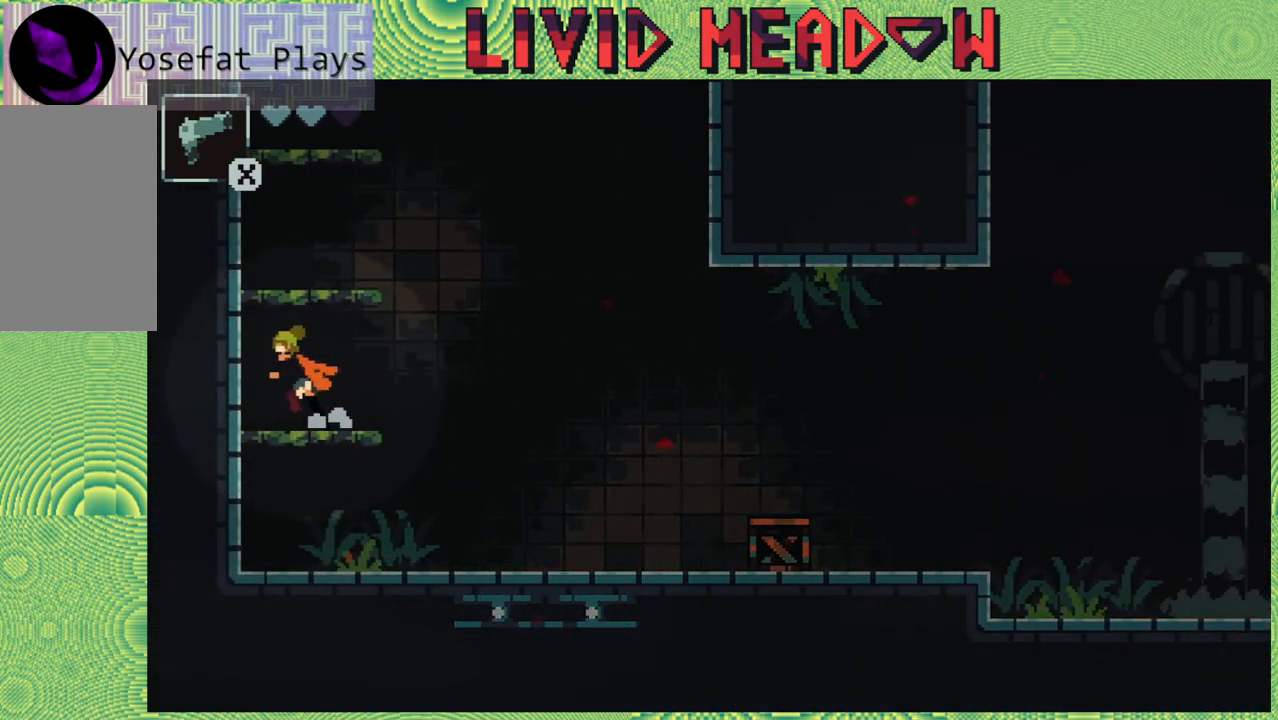
{"buttons": [], "right_stick": "center", "events": [[17, "B", "down"], [383, "B", "up"]]}
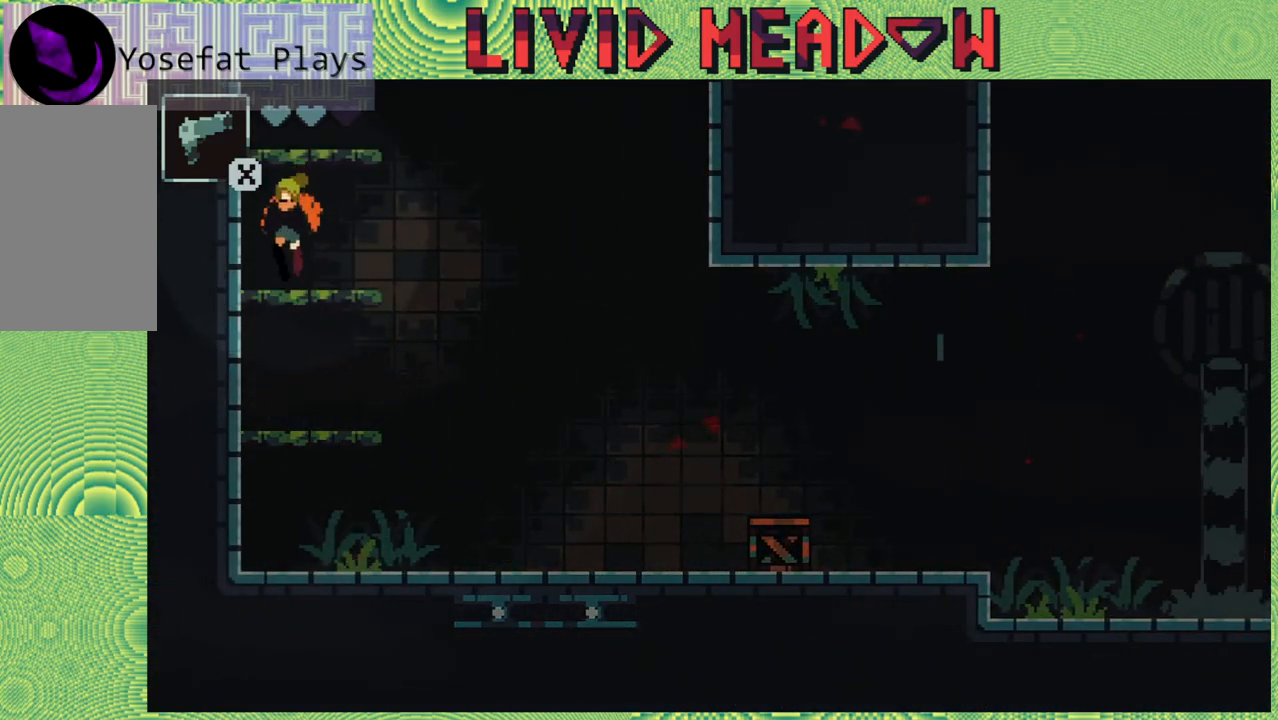
{"buttons": [], "right_stick": "center", "events": [[50, "B", "down"], [467, "B", "up"]]}
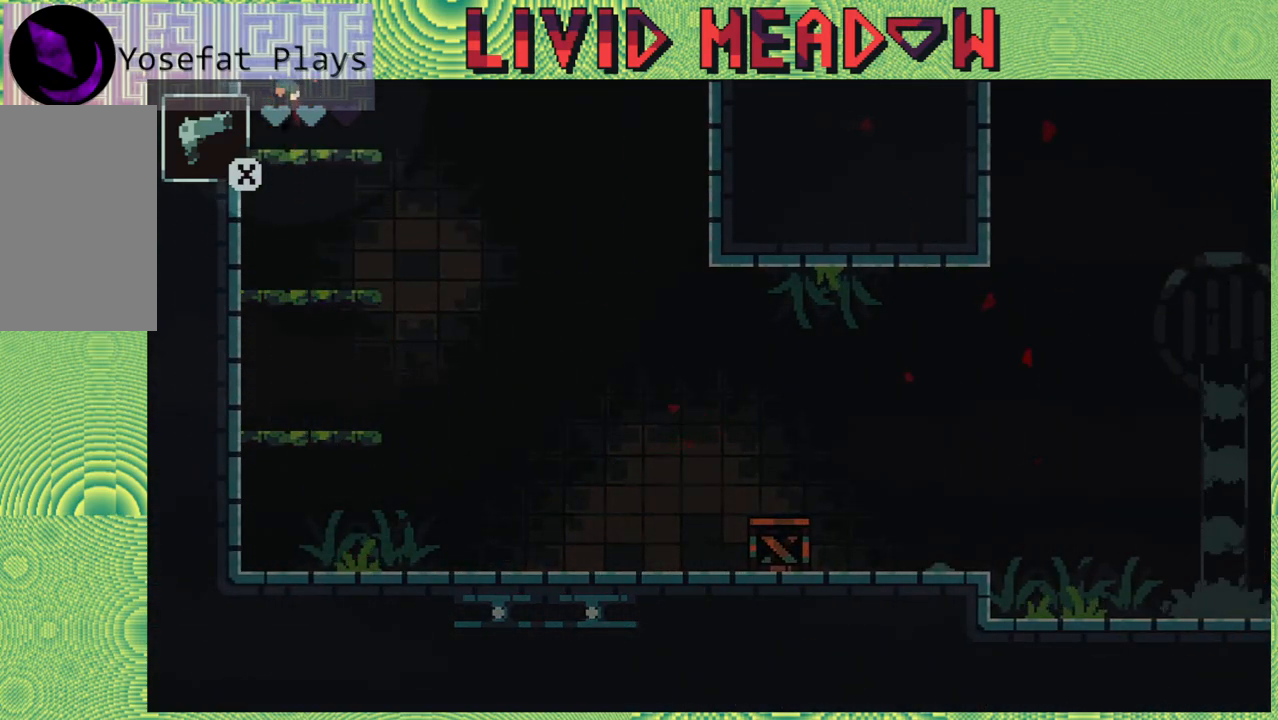
{"buttons": ["B"], "right_stick": "center", "events": [[183, "B", "down"]]}
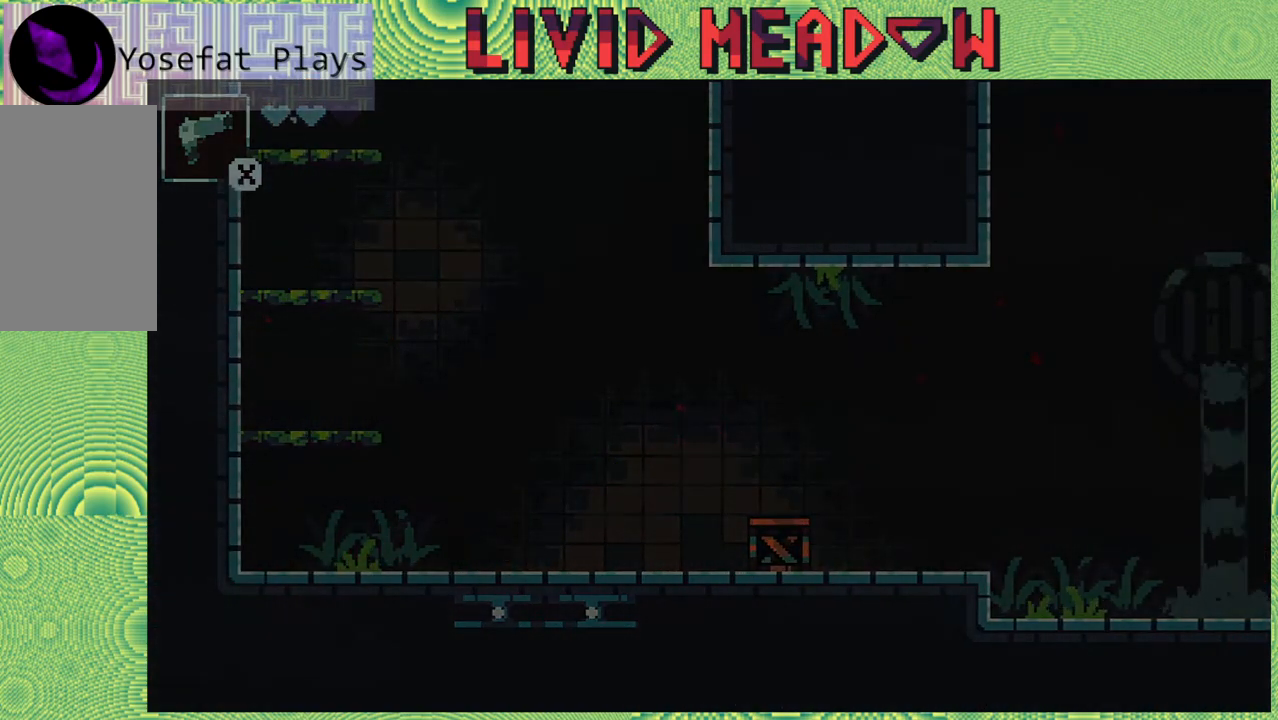
{"buttons": [], "right_stick": "center", "events": [[233, "B", "up"]]}
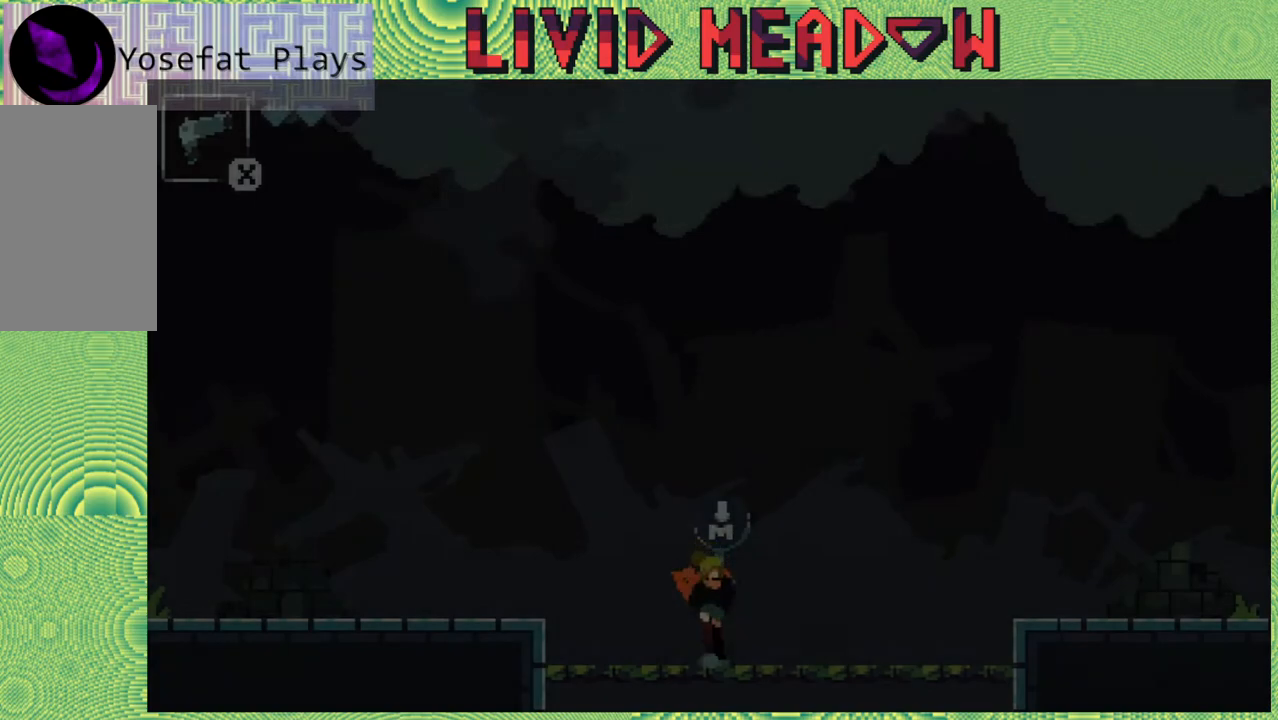
{"buttons": [], "right_stick": "center", "events": []}